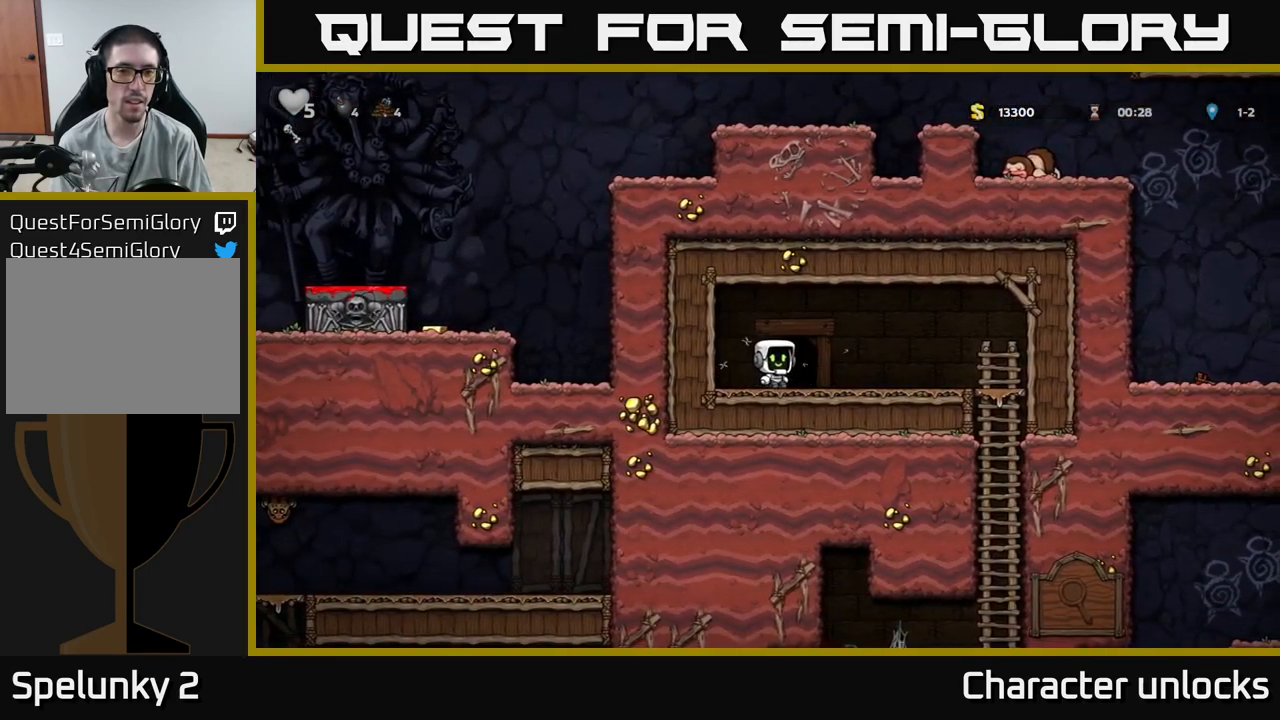
Gameplay with a controller (Xbox layout); each line is a JSON object with the inputs held at the frame after it. "events" lists button and stick changes between this image and that frame as [ms after this image, input, new state], when the widget could be followed in between. Not read: left_stick right_stick.
{"buttons": [], "events": [[250, "L2", "down"], [417, "L2", "up"]]}
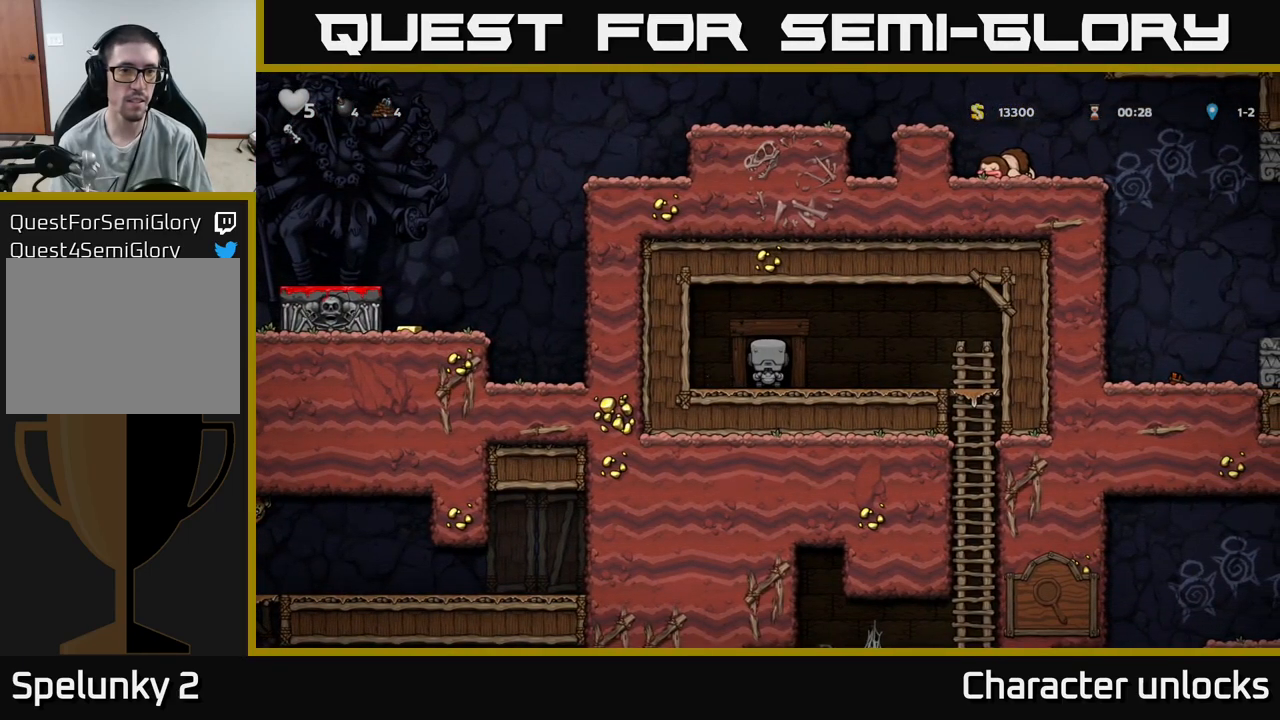
{"buttons": [], "events": []}
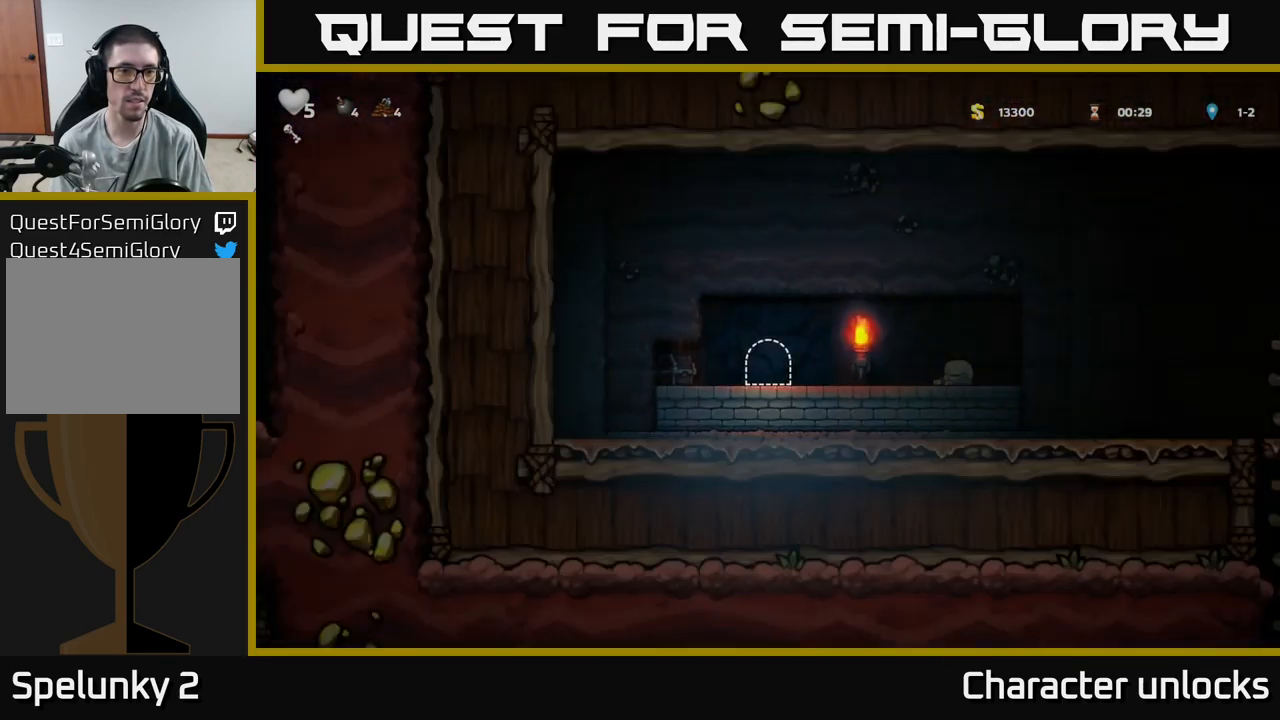
{"buttons": [], "events": []}
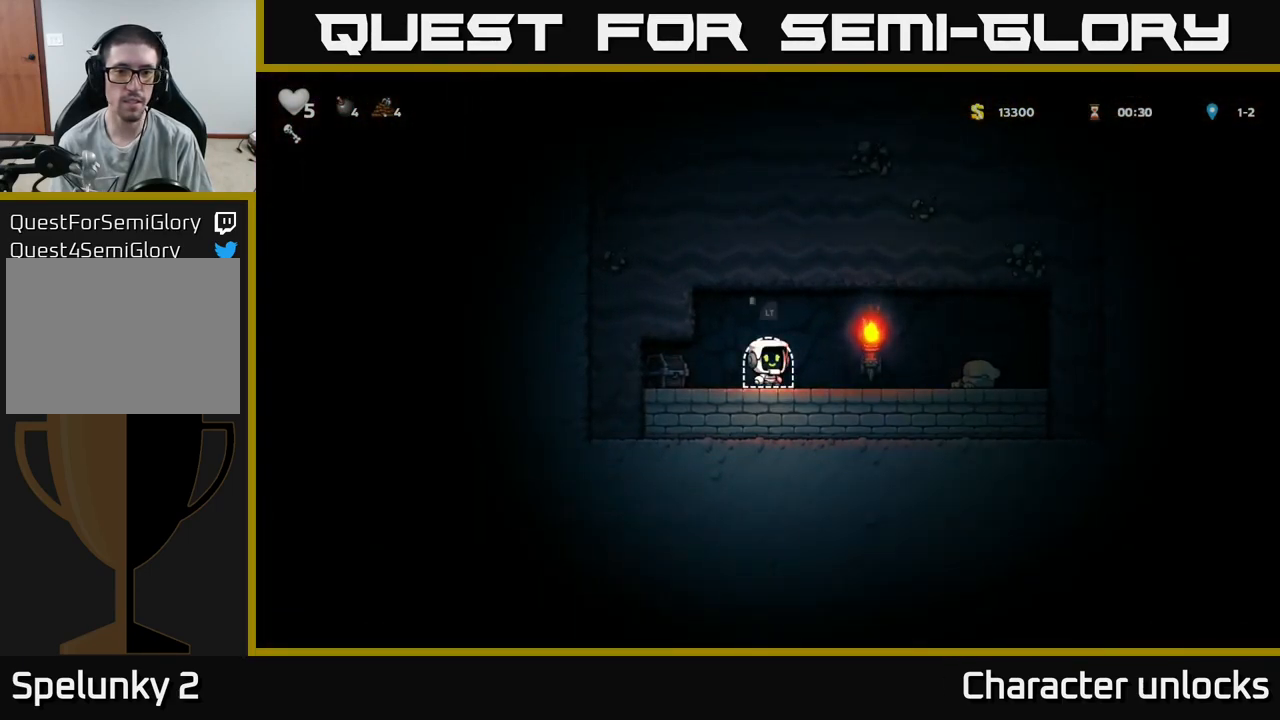
{"buttons": [], "events": [[217, "DPAD_LEFT", "down"], [250, "X", "down"], [317, "DPAD_LEFT", "up"], [333, "X", "up"]]}
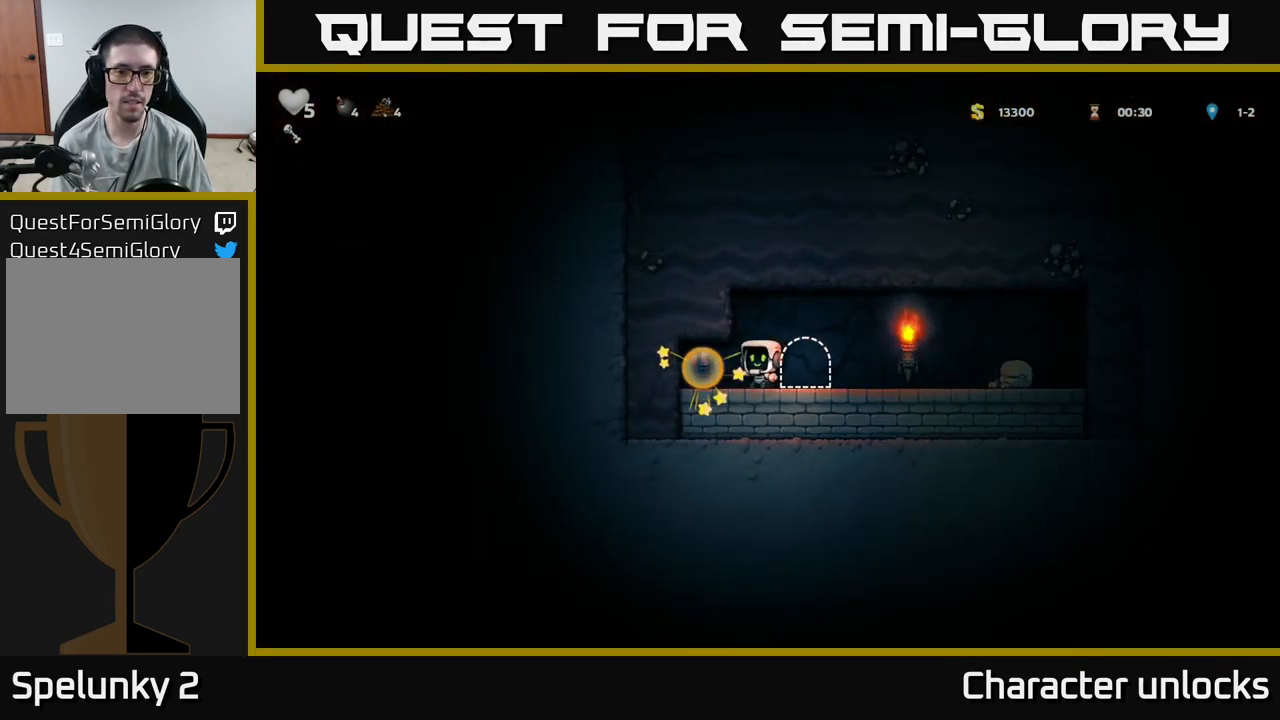
{"buttons": [], "events": [[250, "DPAD_LEFT", "down"], [467, "DPAD_LEFT", "up"]]}
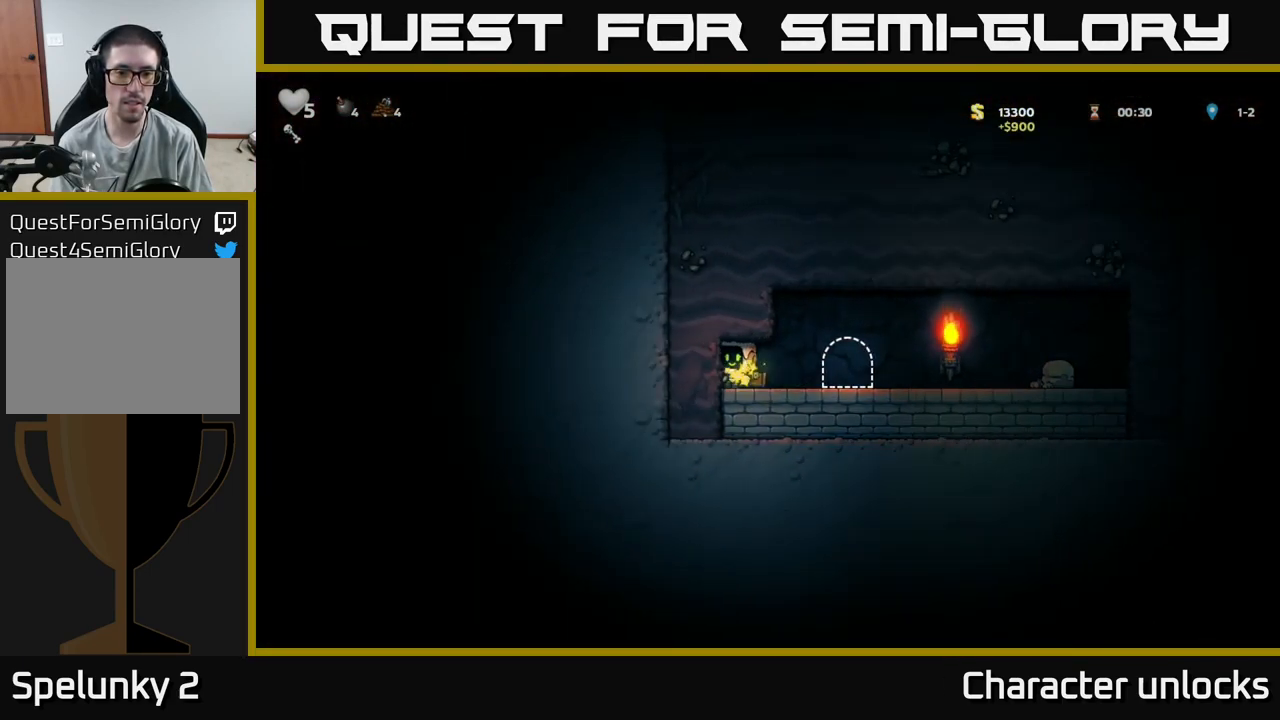
{"buttons": ["DPAD_RIGHT"], "events": [[100, "DPAD_RIGHT", "down"]]}
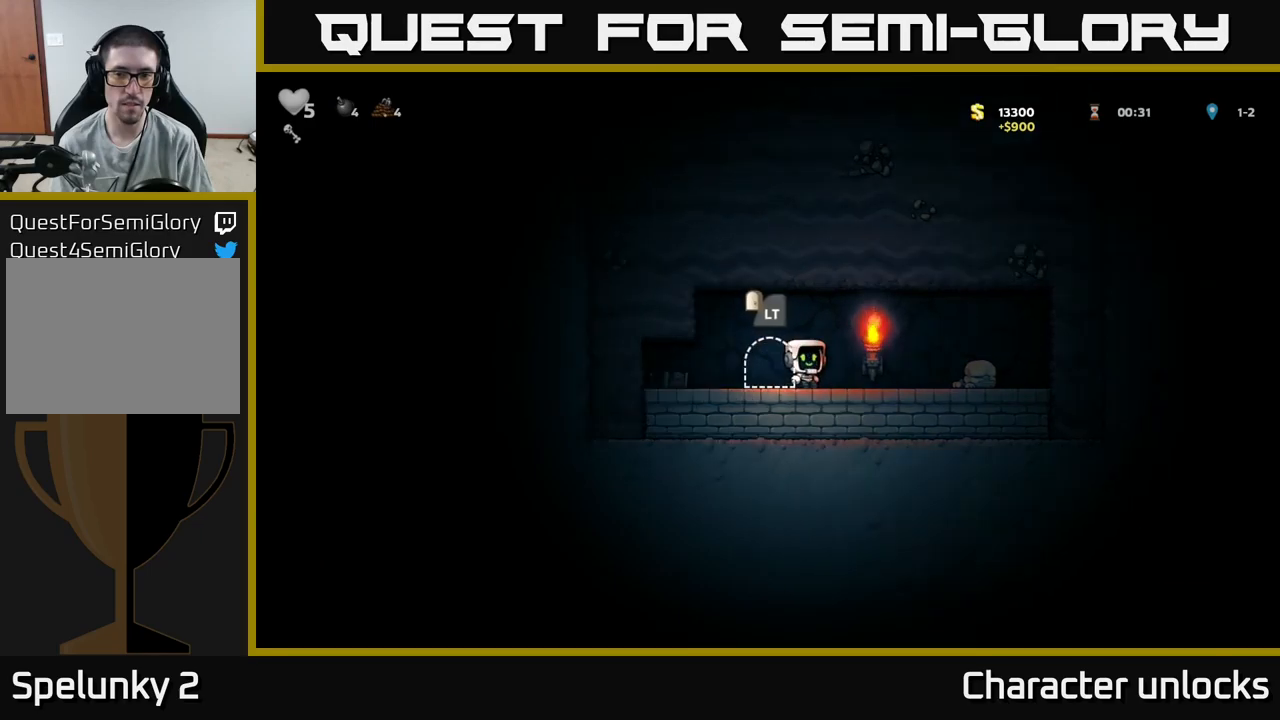
{"buttons": ["DPAD_LEFT"], "events": [[284, "DPAD_RIGHT", "up"], [317, "DPAD_LEFT", "down"]]}
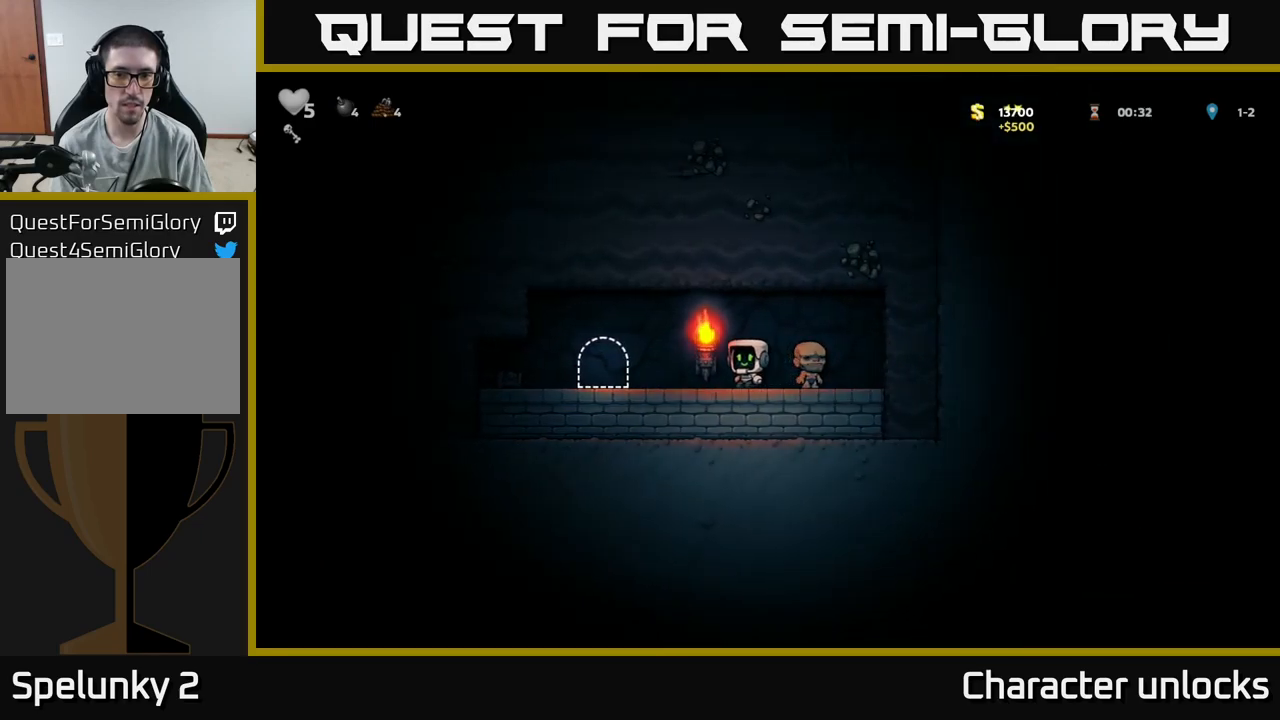
{"buttons": [], "events": [[267, "DPAD_LEFT", "up"], [334, "L2", "down"], [434, "L2", "up"]]}
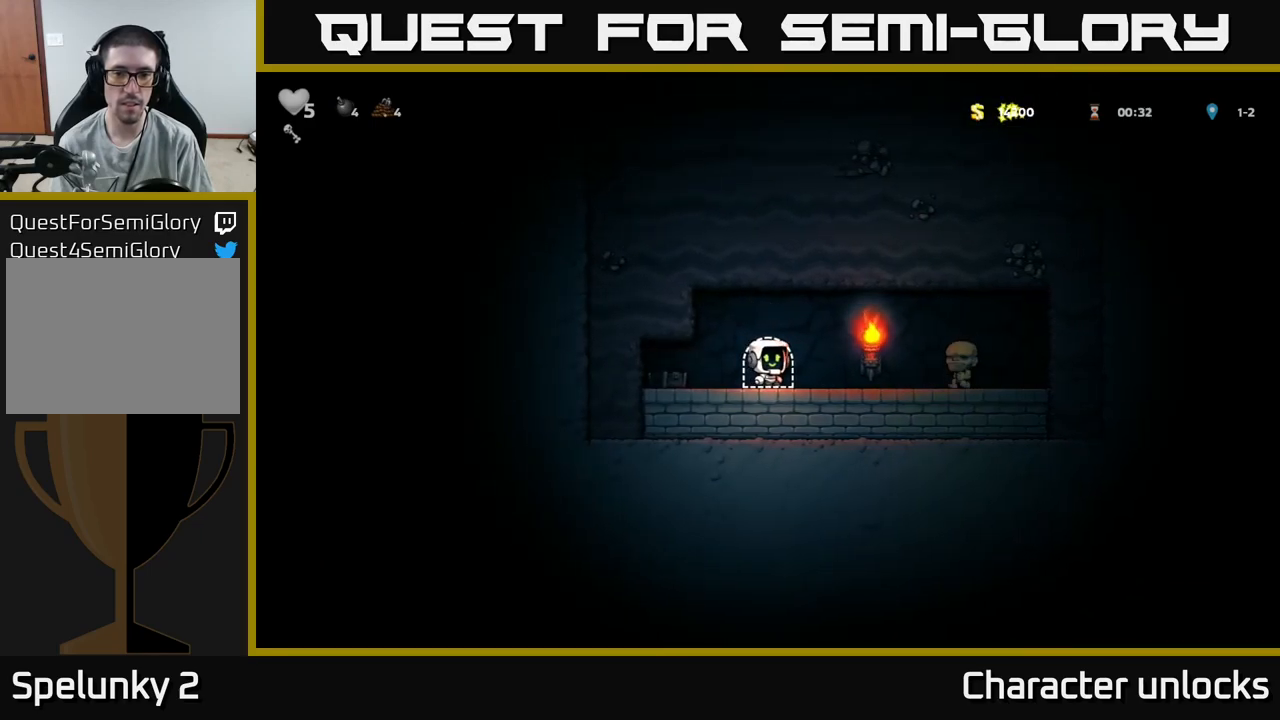
{"buttons": [], "events": []}
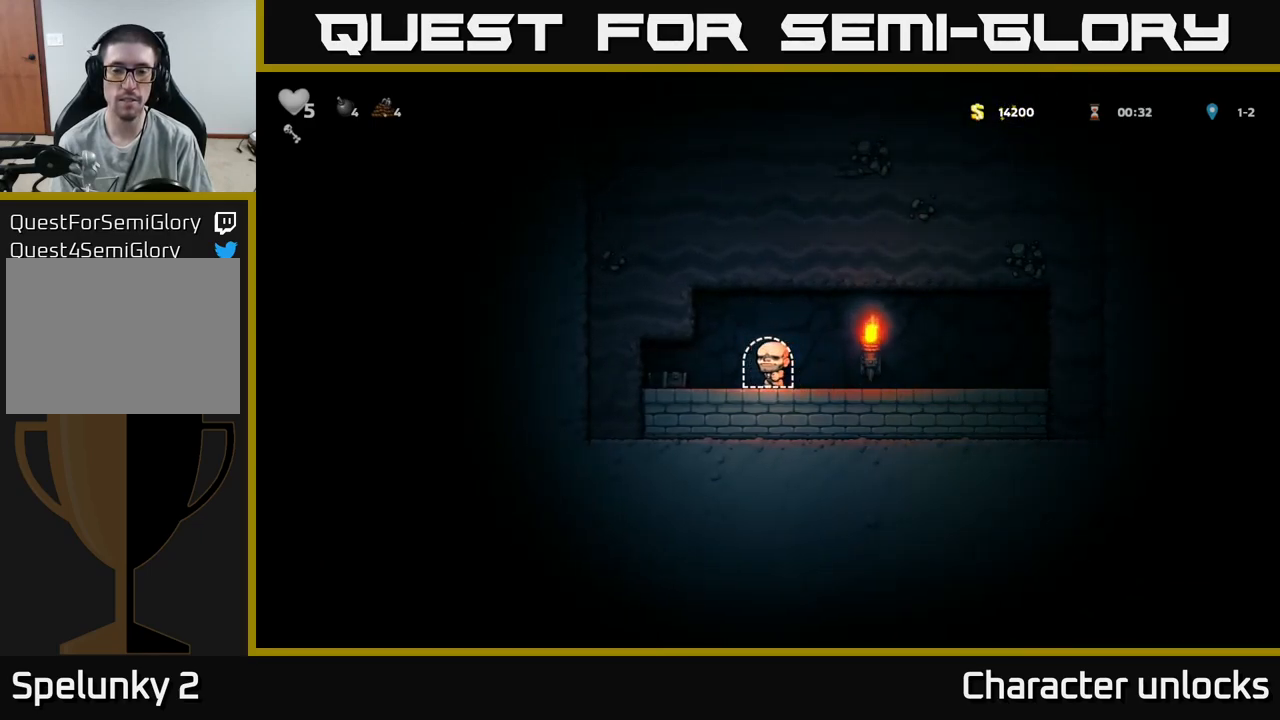
{"buttons": [], "events": []}
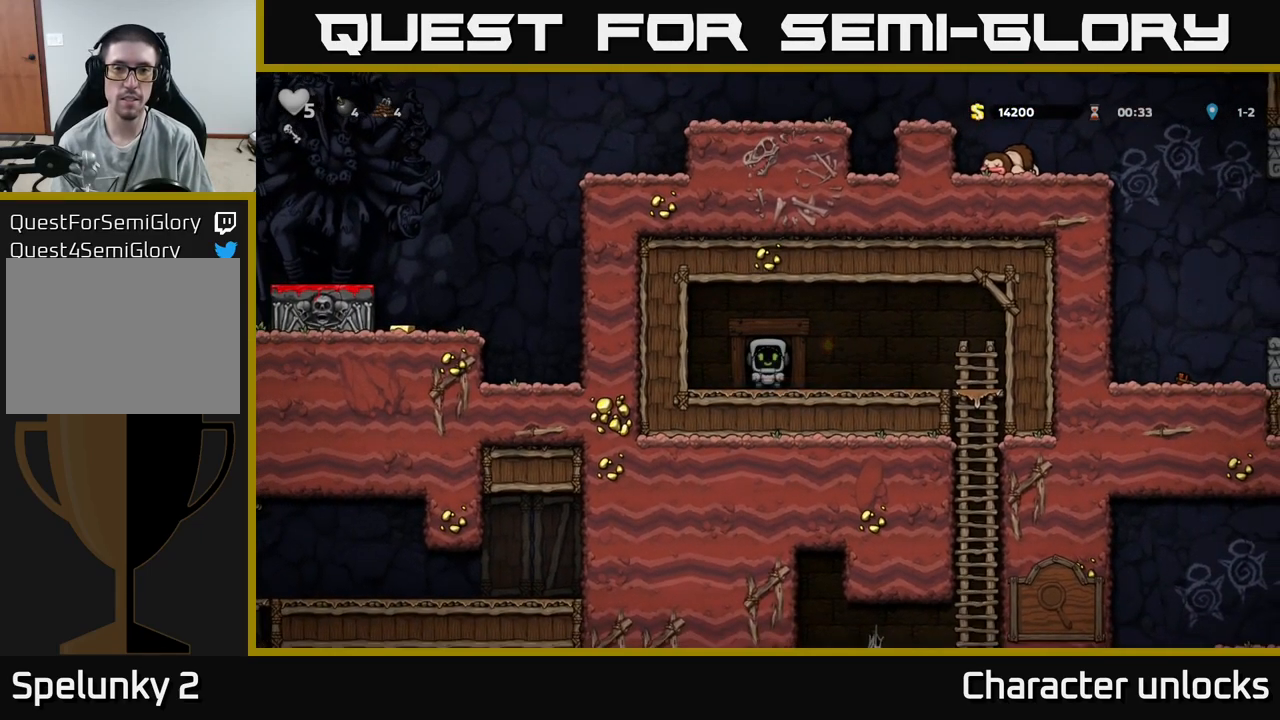
{"buttons": ["DPAD_RIGHT"], "events": [[500, "DPAD_RIGHT", "down"]]}
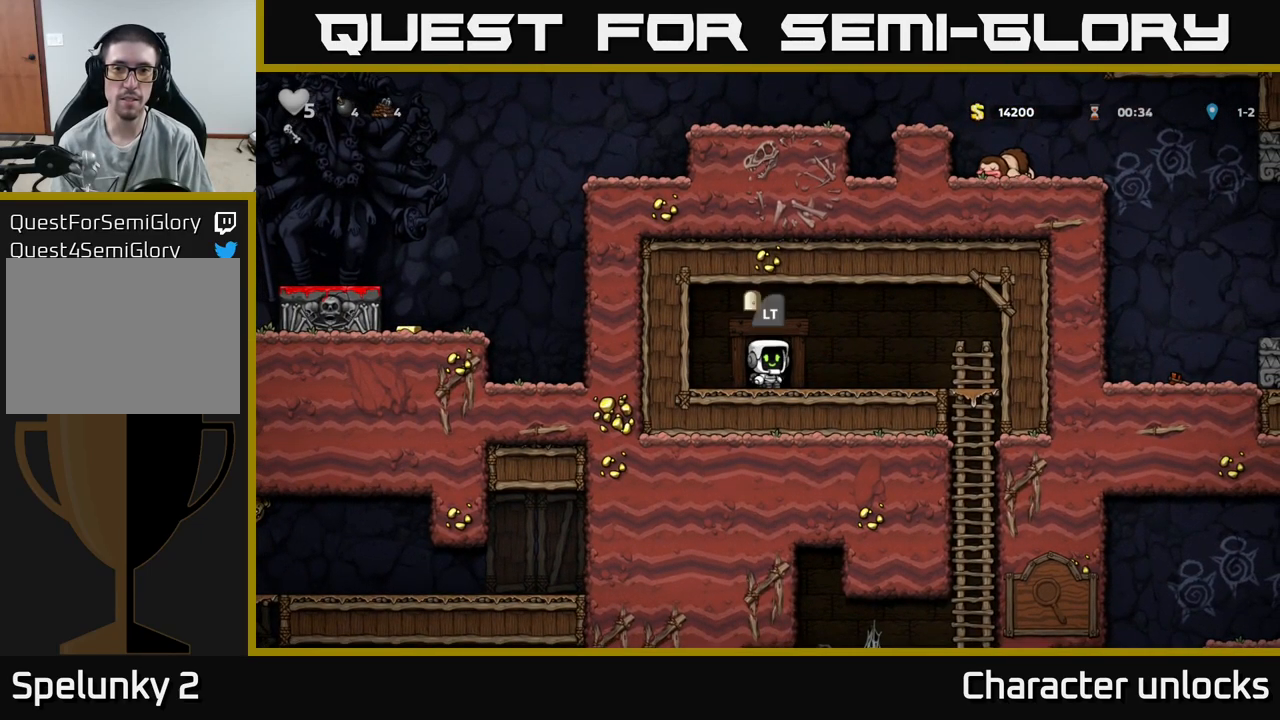
{"buttons": [], "events": [[284, "DPAD_RIGHT", "up"]]}
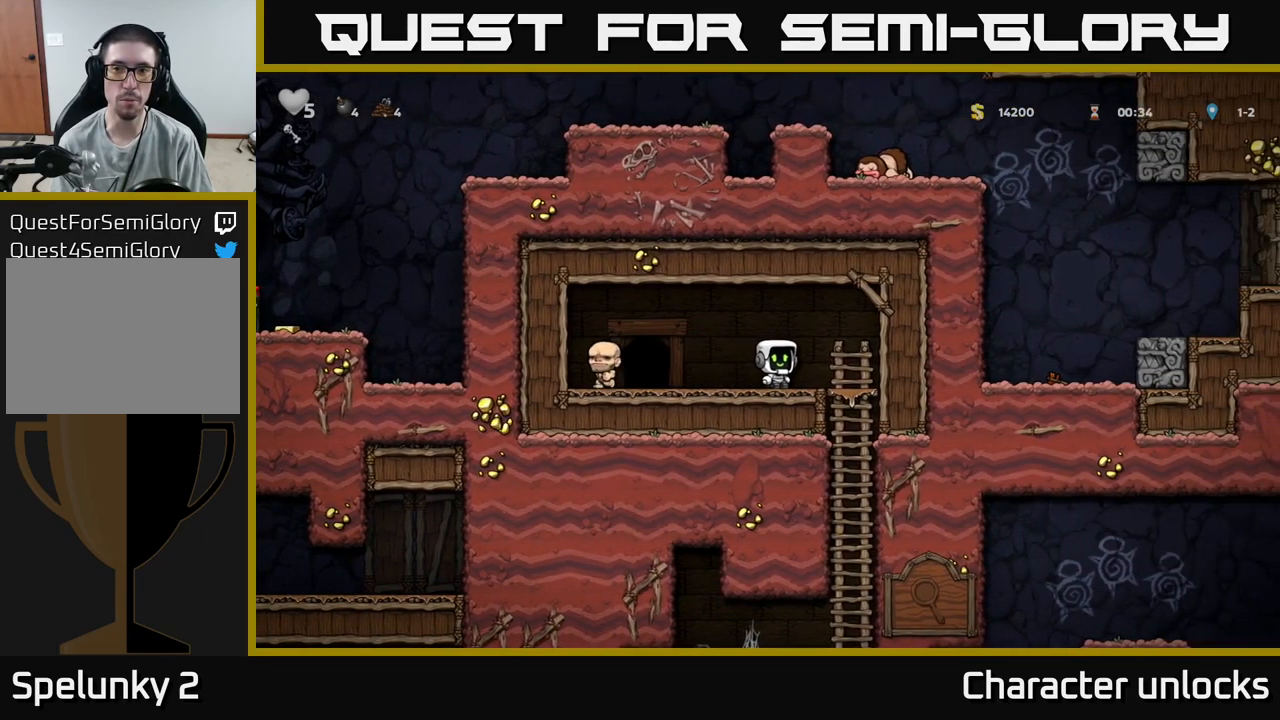
{"buttons": [], "events": []}
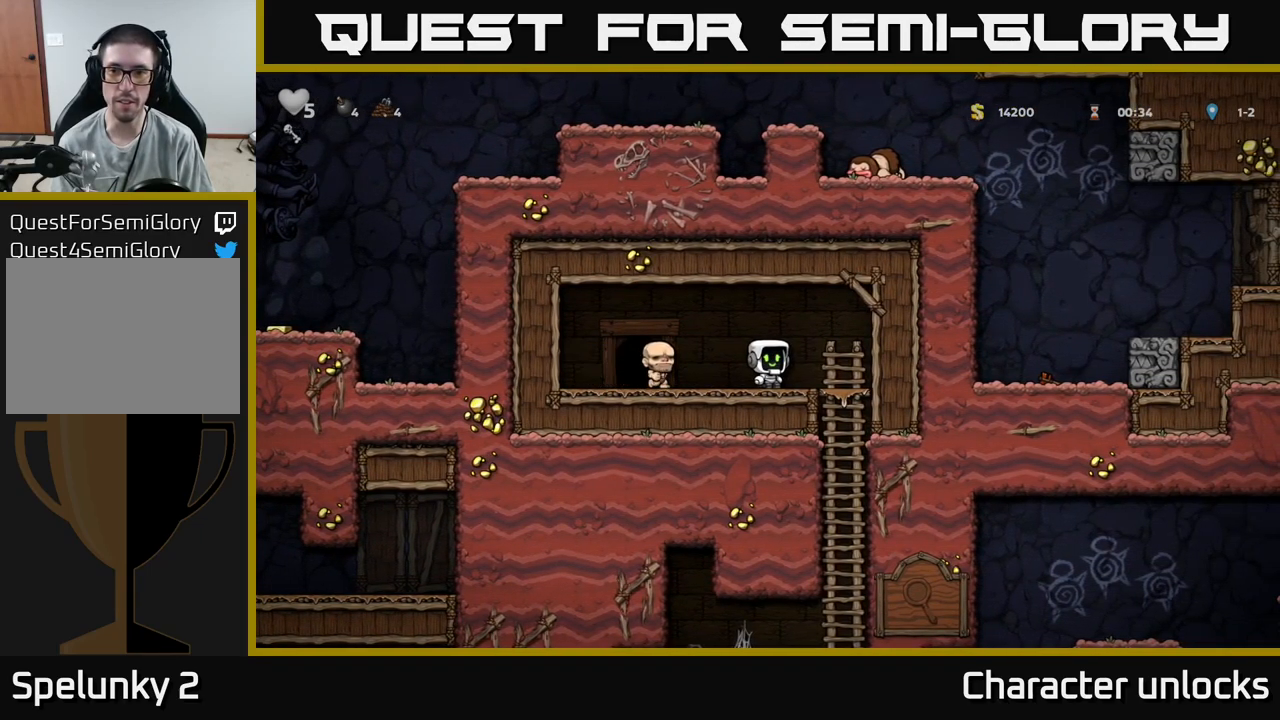
{"buttons": [], "events": []}
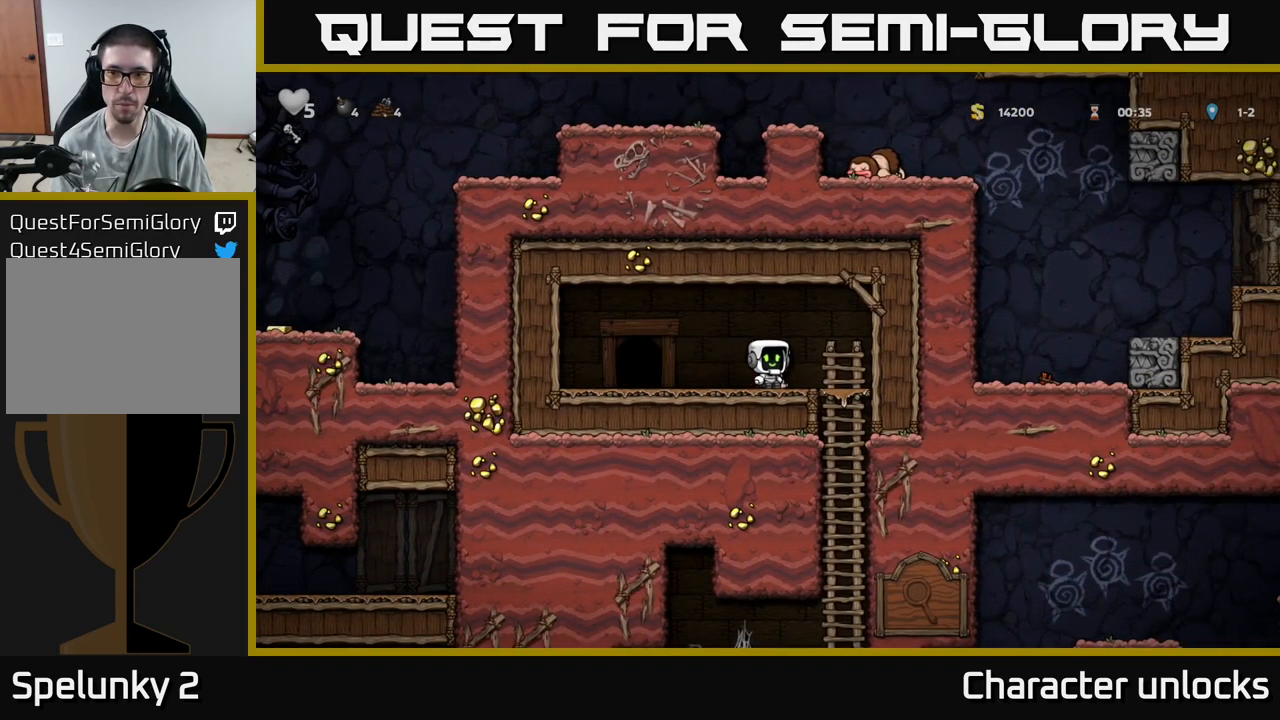
{"buttons": ["A", "DPAD_LEFT"], "events": [[234, "DPAD_LEFT", "down"], [467, "A", "down"]]}
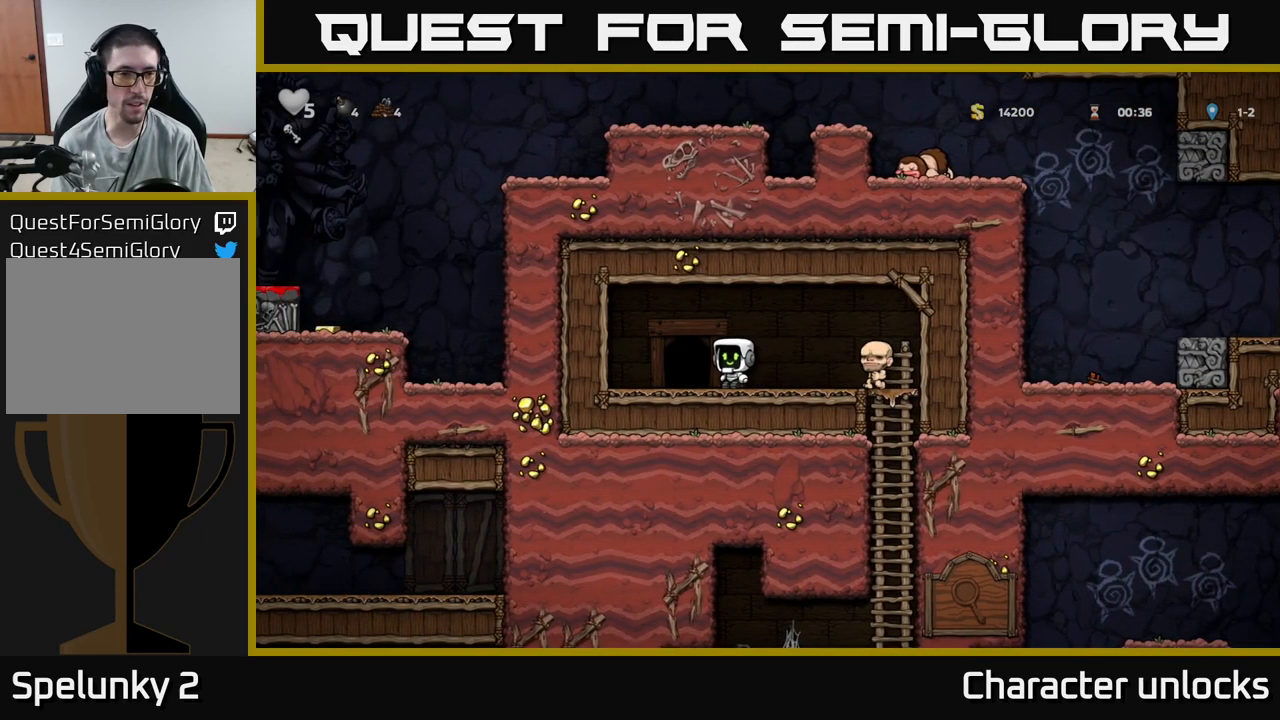
{"buttons": [], "events": [[117, "A", "up"], [350, "DPAD_LEFT", "up"]]}
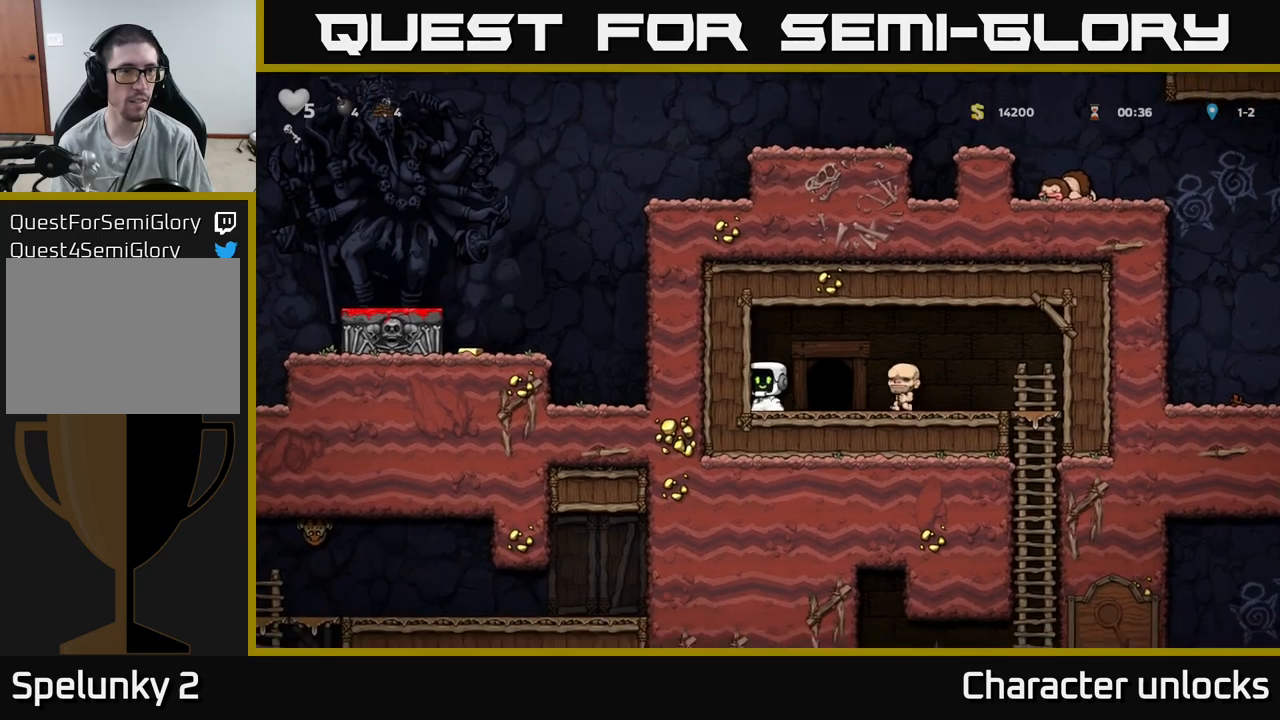
{"buttons": ["DPAD_RIGHT"], "events": [[217, "DPAD_RIGHT", "down"]]}
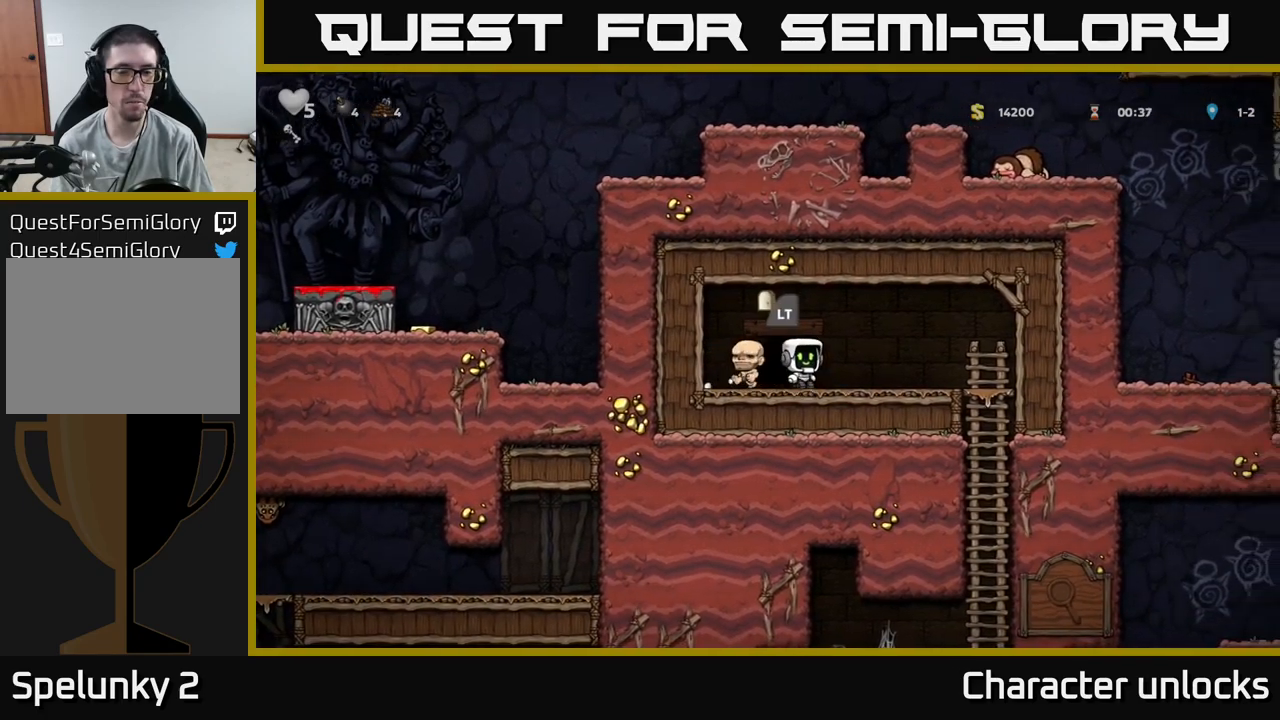
{"buttons": ["A", "DPAD_DOWN"], "events": [[350, "DPAD_DOWN", "down"], [367, "DPAD_RIGHT", "up"], [450, "A", "down"]]}
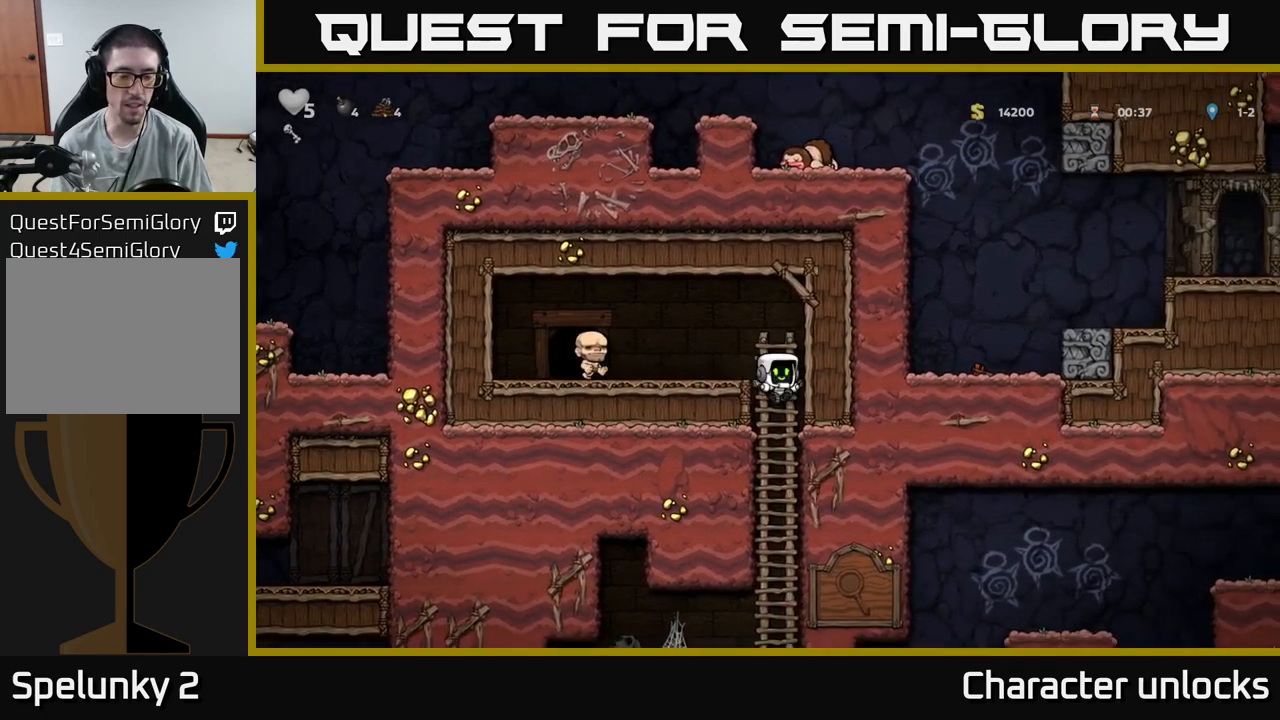
{"buttons": ["DPAD_RIGHT"], "events": [[34, "A", "up"], [34, "DPAD_DOWN", "up"], [384, "DPAD_RIGHT", "down"]]}
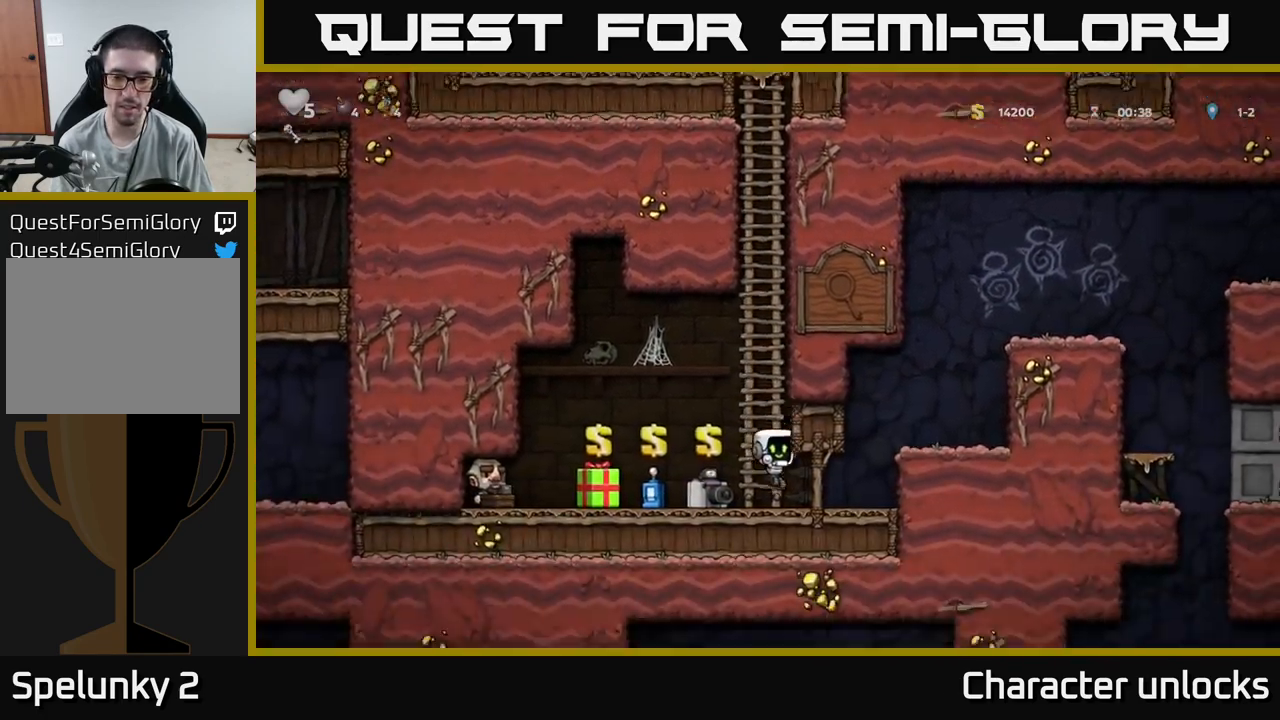
{"buttons": ["DPAD_RIGHT"], "events": [[317, "A", "down"], [467, "A", "up"]]}
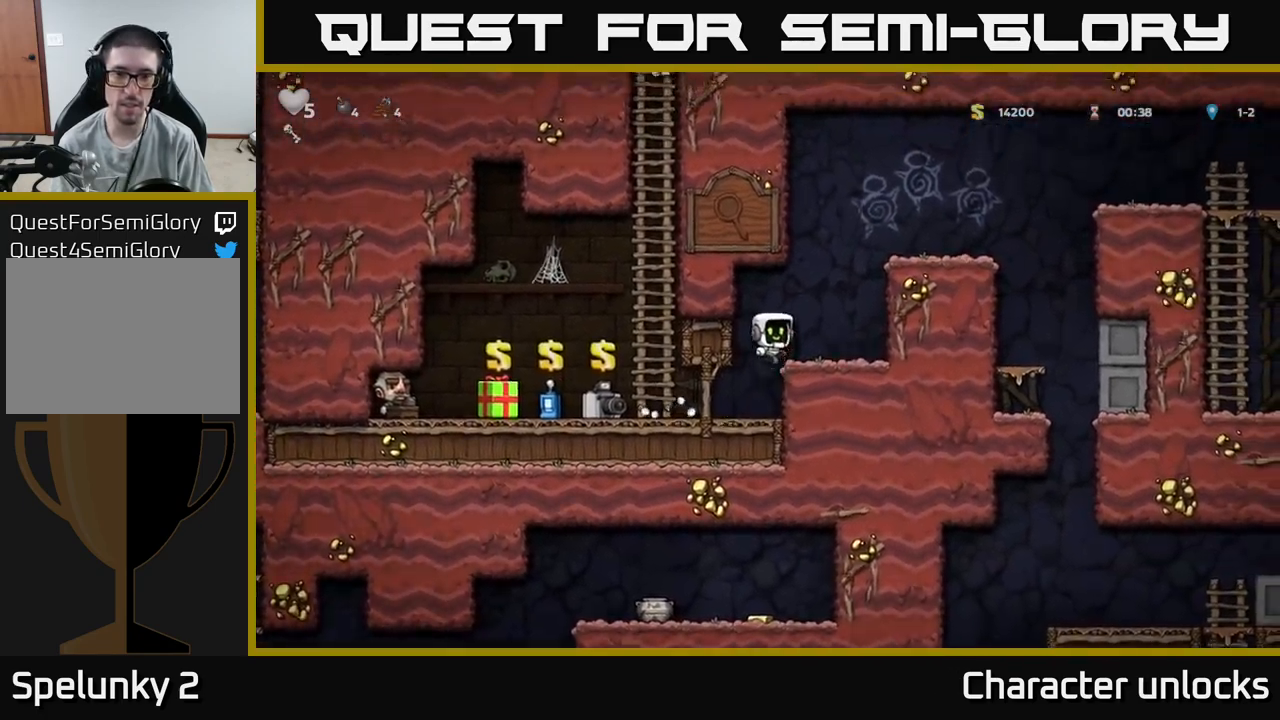
{"buttons": ["DPAD_RIGHT"], "events": [[234, "A", "down"], [417, "A", "up"]]}
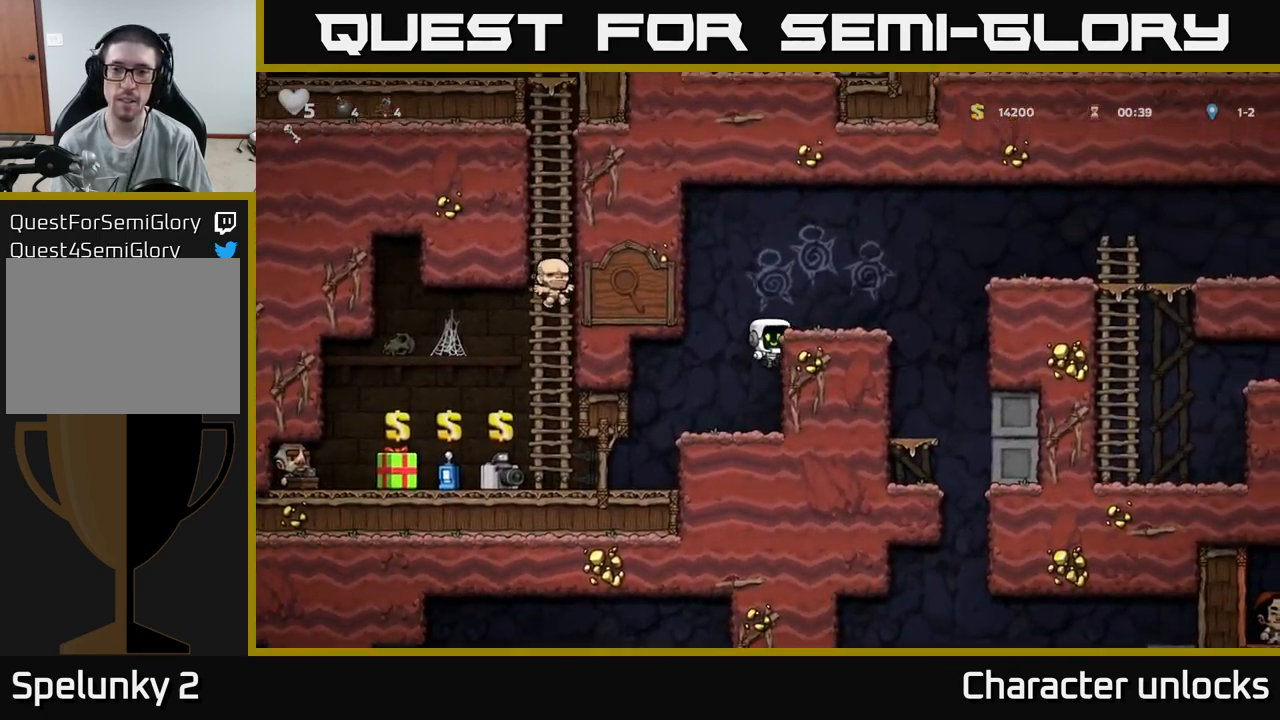
{"buttons": [], "events": [[50, "A", "down"], [200, "A", "up"], [500, "DPAD_RIGHT", "up"]]}
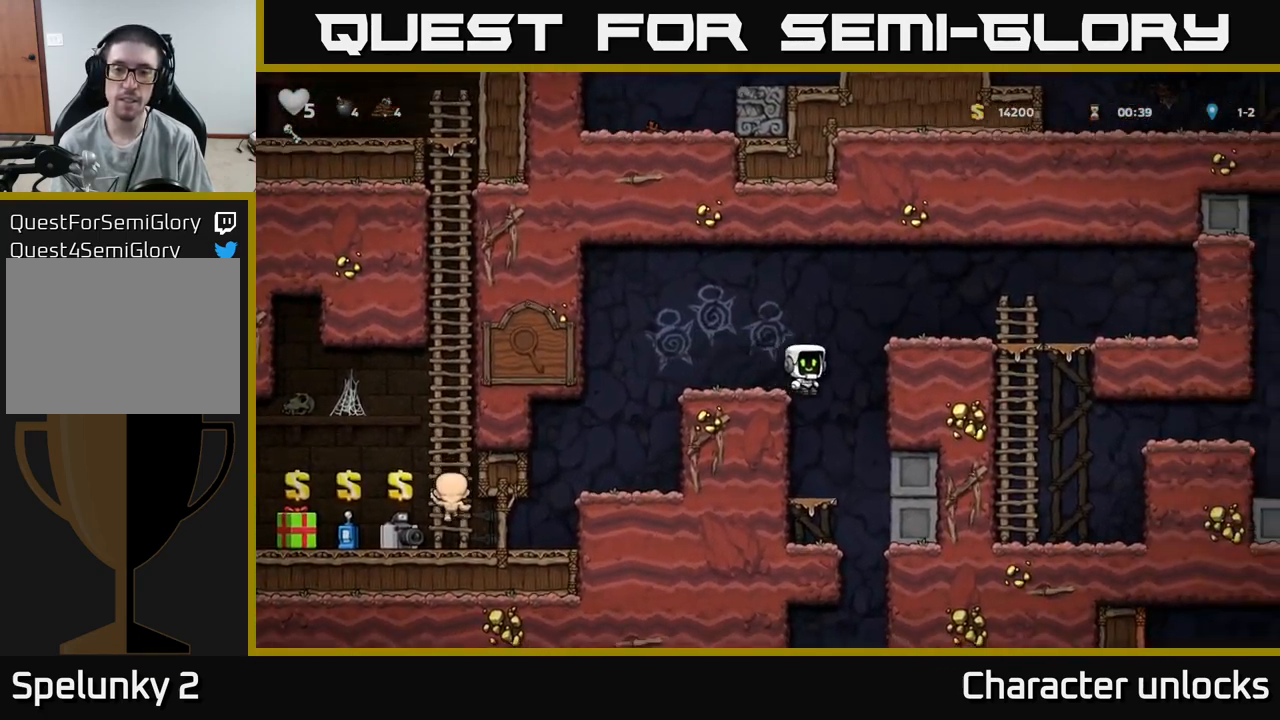
{"buttons": ["A"], "events": [[67, "DPAD_LEFT", "down"], [184, "DPAD_LEFT", "up"], [334, "DPAD_DOWN", "down"], [417, "A", "down"], [484, "DPAD_DOWN", "up"]]}
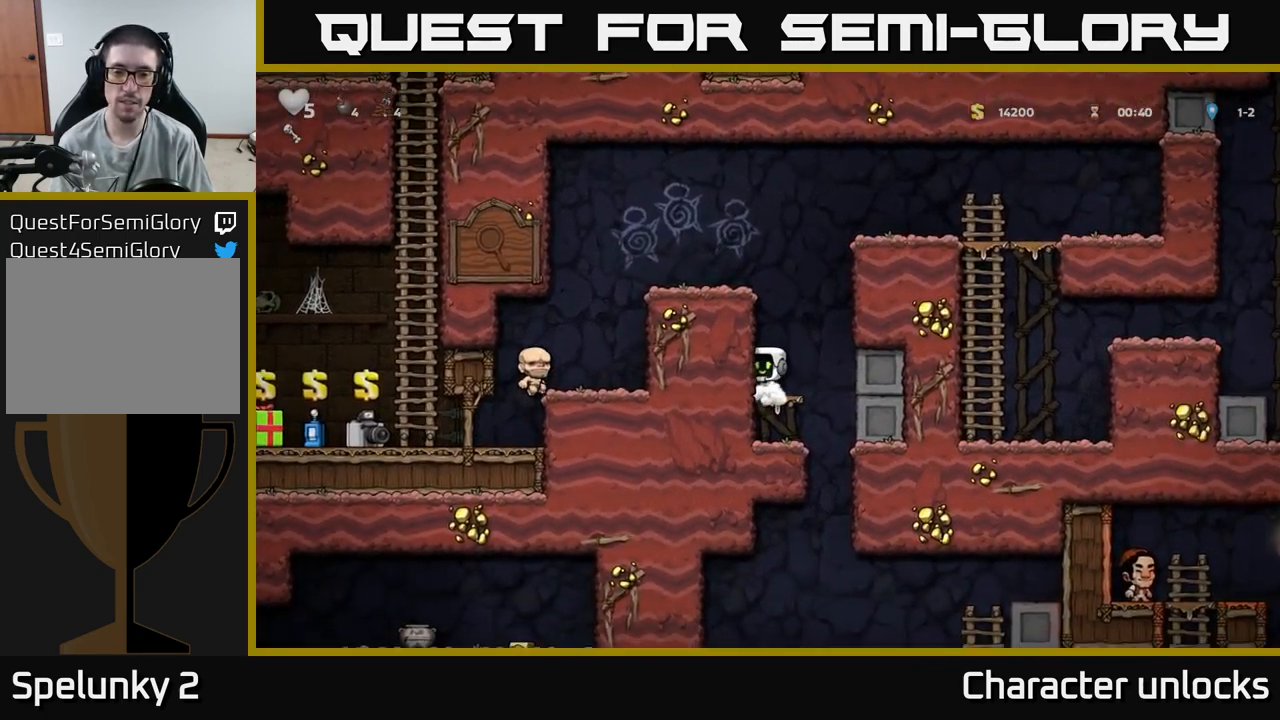
{"buttons": ["DPAD_DOWN"], "events": [[34, "A", "up"], [50, "DPAD_RIGHT", "down"], [217, "DPAD_RIGHT", "up"], [267, "DPAD_LEFT", "down"], [434, "DPAD_DOWN", "down"], [434, "DPAD_LEFT", "up"]]}
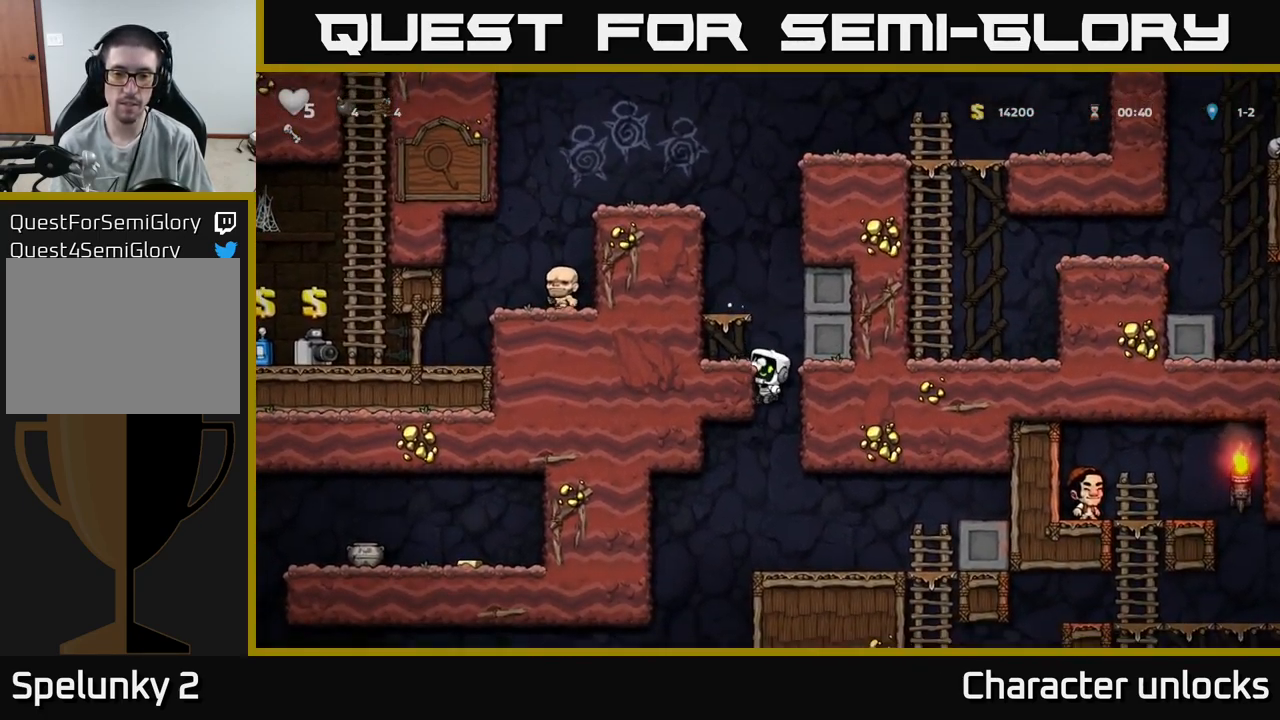
{"buttons": ["DPAD_RIGHT"], "events": [[67, "A", "down"], [134, "DPAD_DOWN", "up"], [167, "A", "up"], [417, "DPAD_RIGHT", "down"]]}
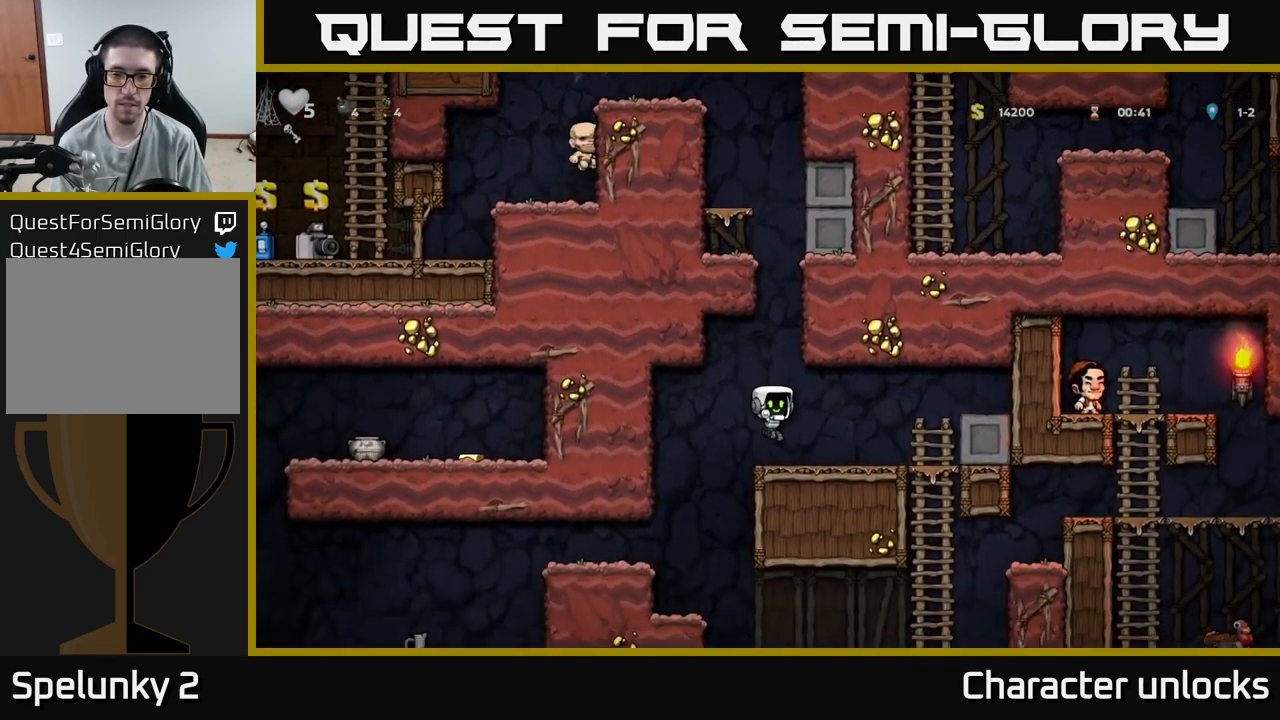
{"buttons": ["DPAD_DOWN"], "events": [[200, "DPAD_RIGHT", "up"], [484, "DPAD_DOWN", "down"]]}
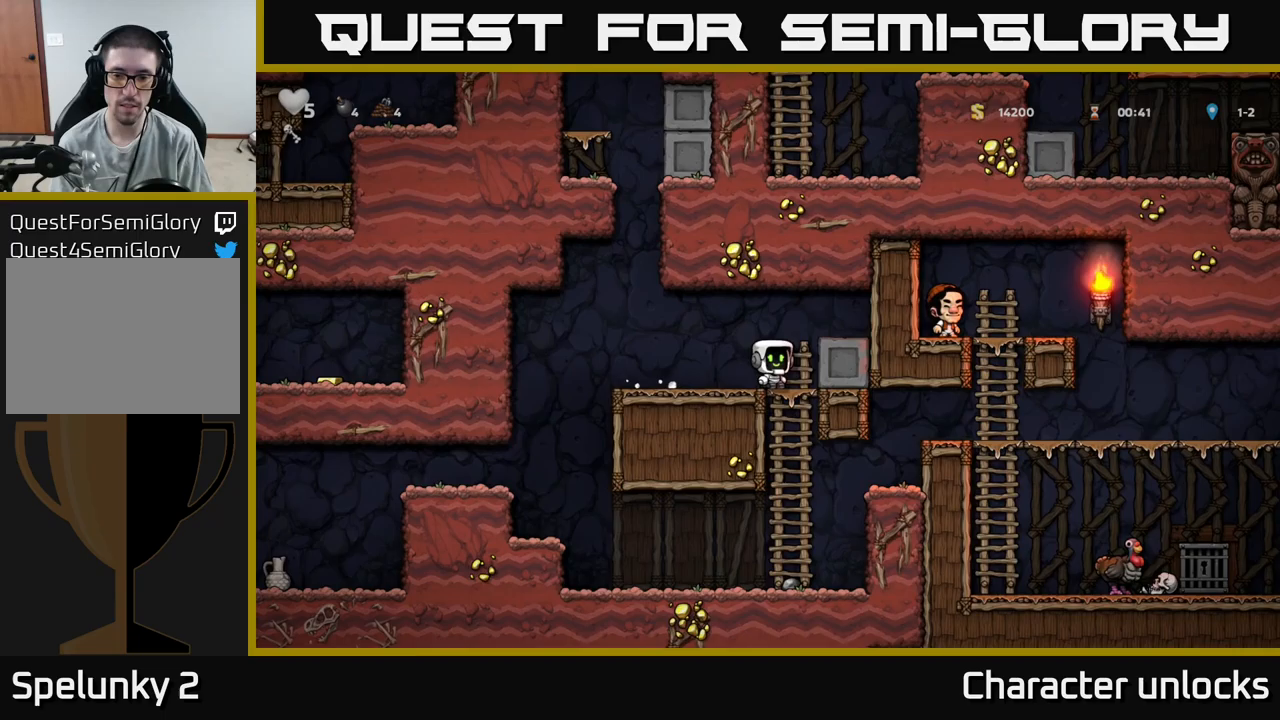
{"buttons": ["DPAD_LEFT"], "events": [[67, "A", "down"], [183, "A", "up"], [200, "DPAD_DOWN", "up"], [400, "DPAD_LEFT", "down"]]}
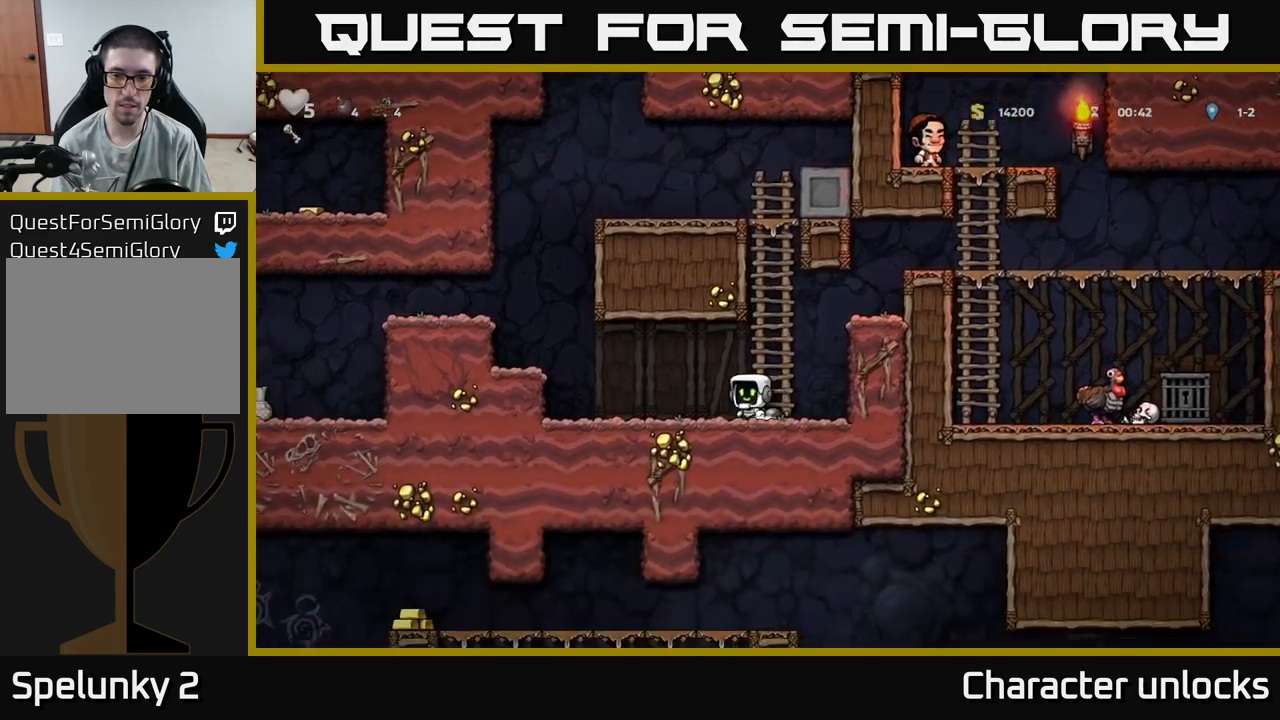
{"buttons": ["DPAD_LEFT"], "events": [[167, "A", "down"], [300, "A", "up"]]}
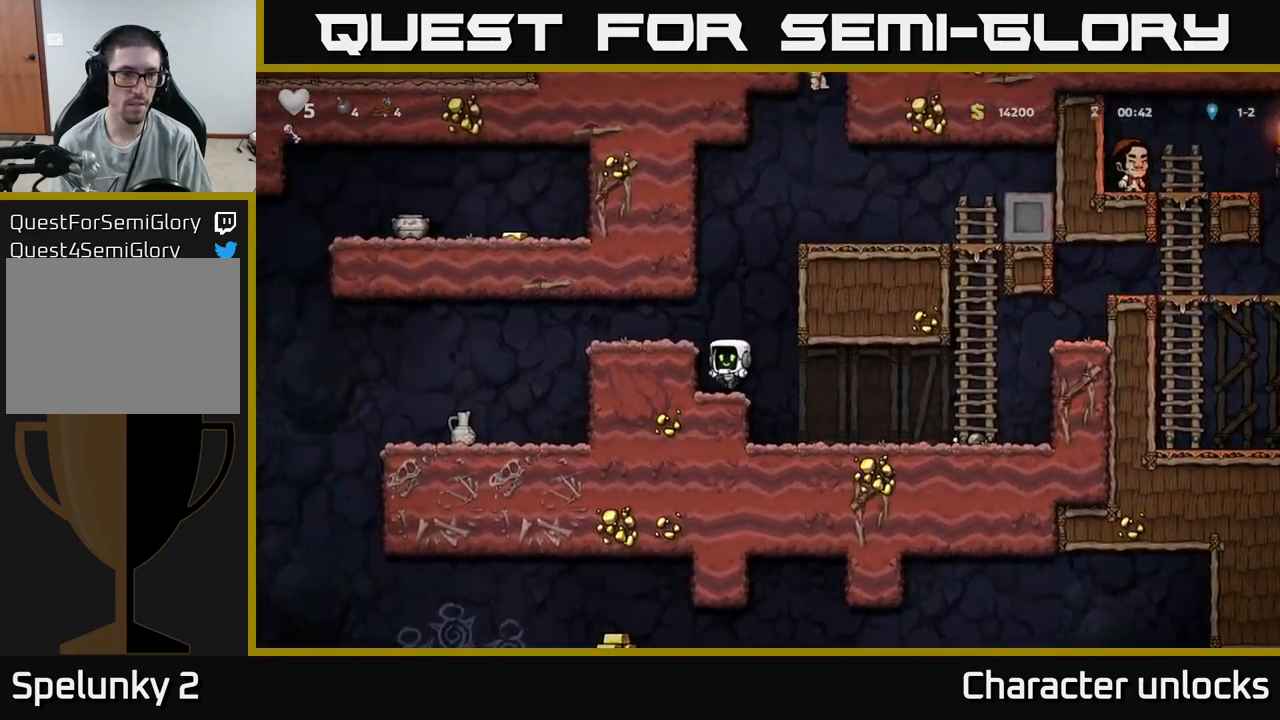
{"buttons": ["X"], "events": [[17, "A", "down"], [167, "A", "up"], [483, "DPAD_LEFT", "up"], [500, "X", "down"]]}
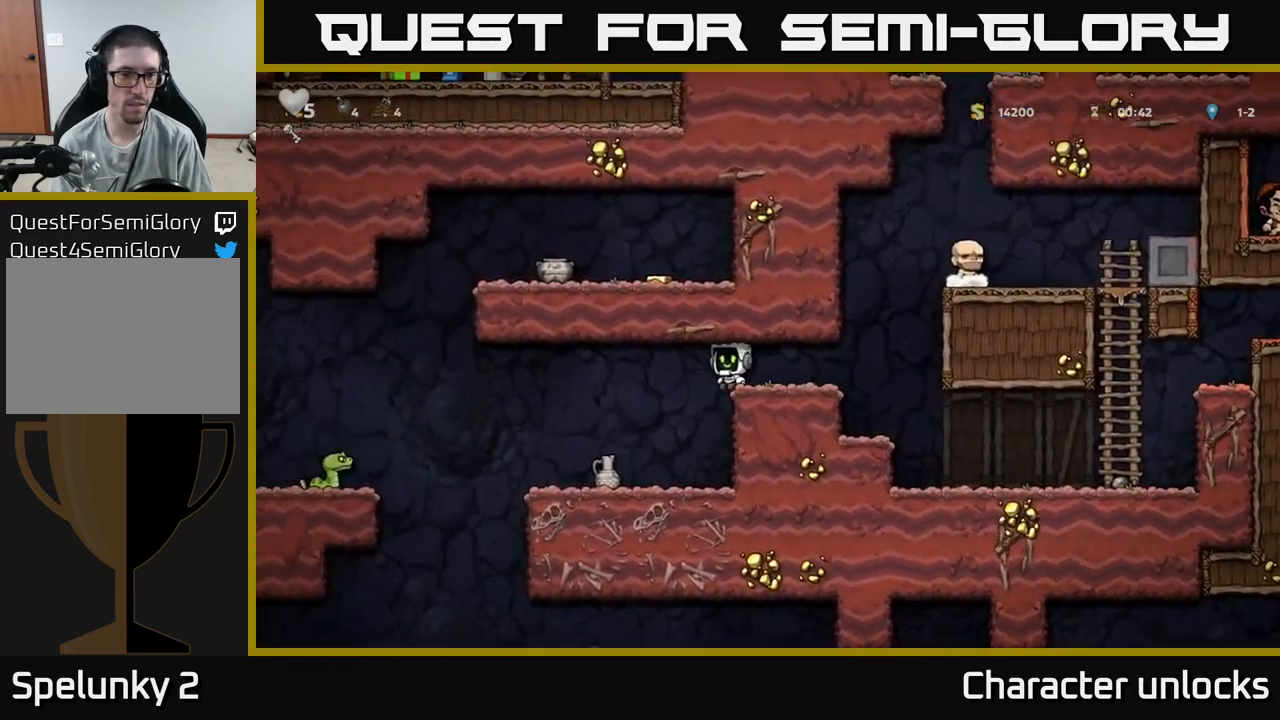
{"buttons": [], "events": [[133, "DPAD_LEFT", "down"], [150, "X", "up"], [217, "DPAD_LEFT", "up"]]}